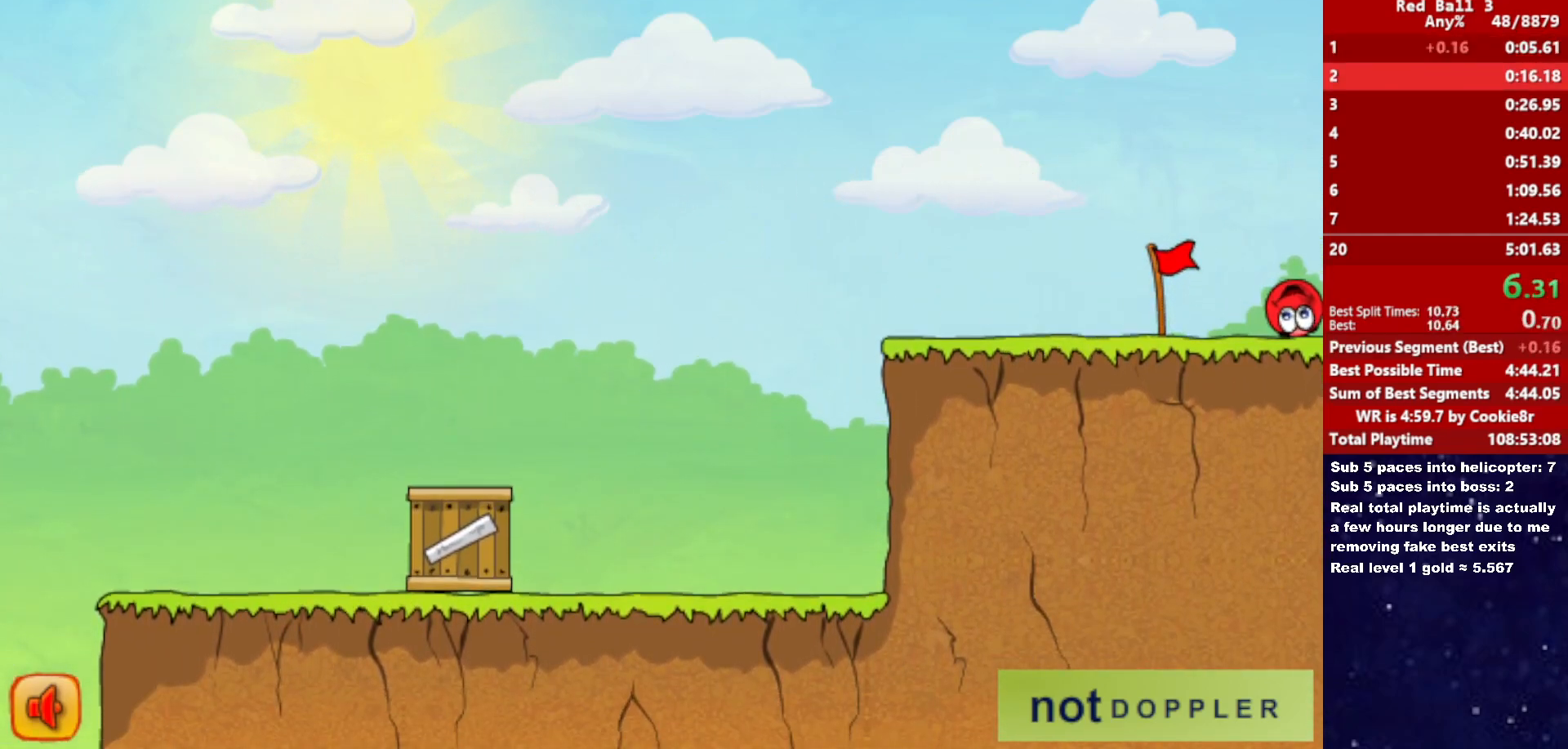
Gameplay with keyboard; each line is a JSON object with the keys held at the frame after it. "events" lists presses ("down") and releases ("up") of "down", "left", "p", "r", "right" and "up" between this image and that frame as [ms after this image, input, new state], when the widget could be followed in between. No other keys are recorded. Mouse input is not recorded.
{"keys": ["right"], "events": []}
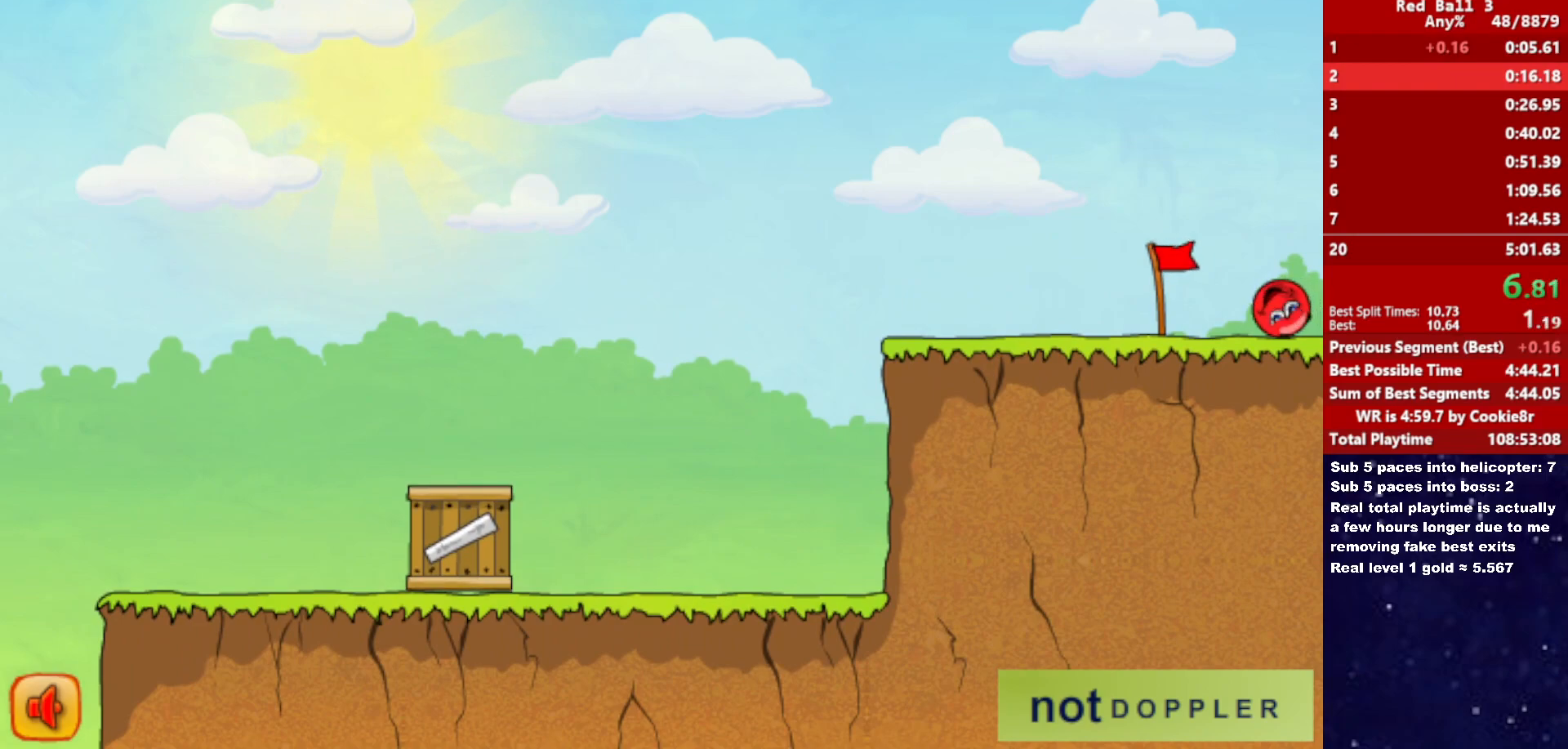
{"keys": ["right"], "events": []}
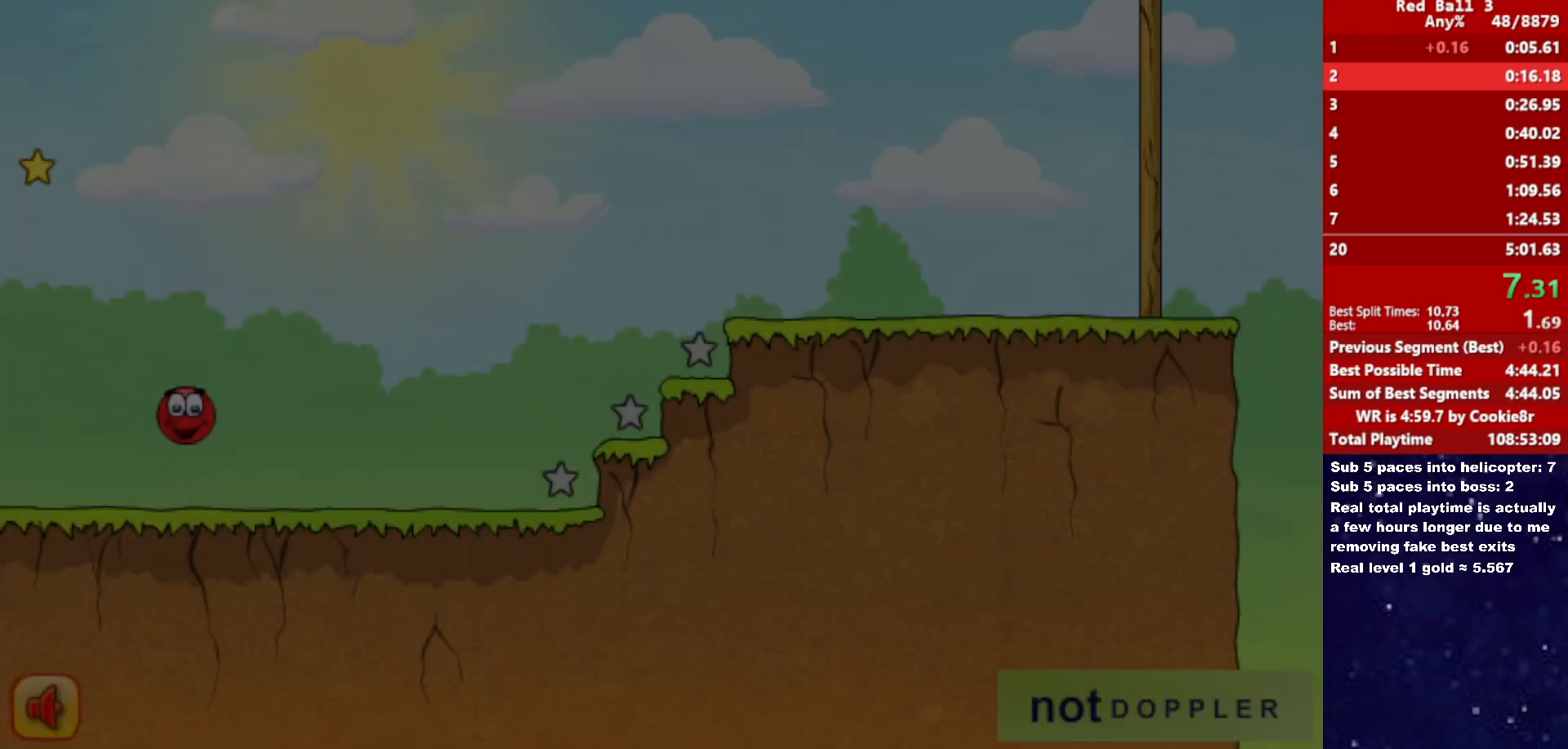
{"keys": ["right", "up"], "events": [[467, "up", "down"]]}
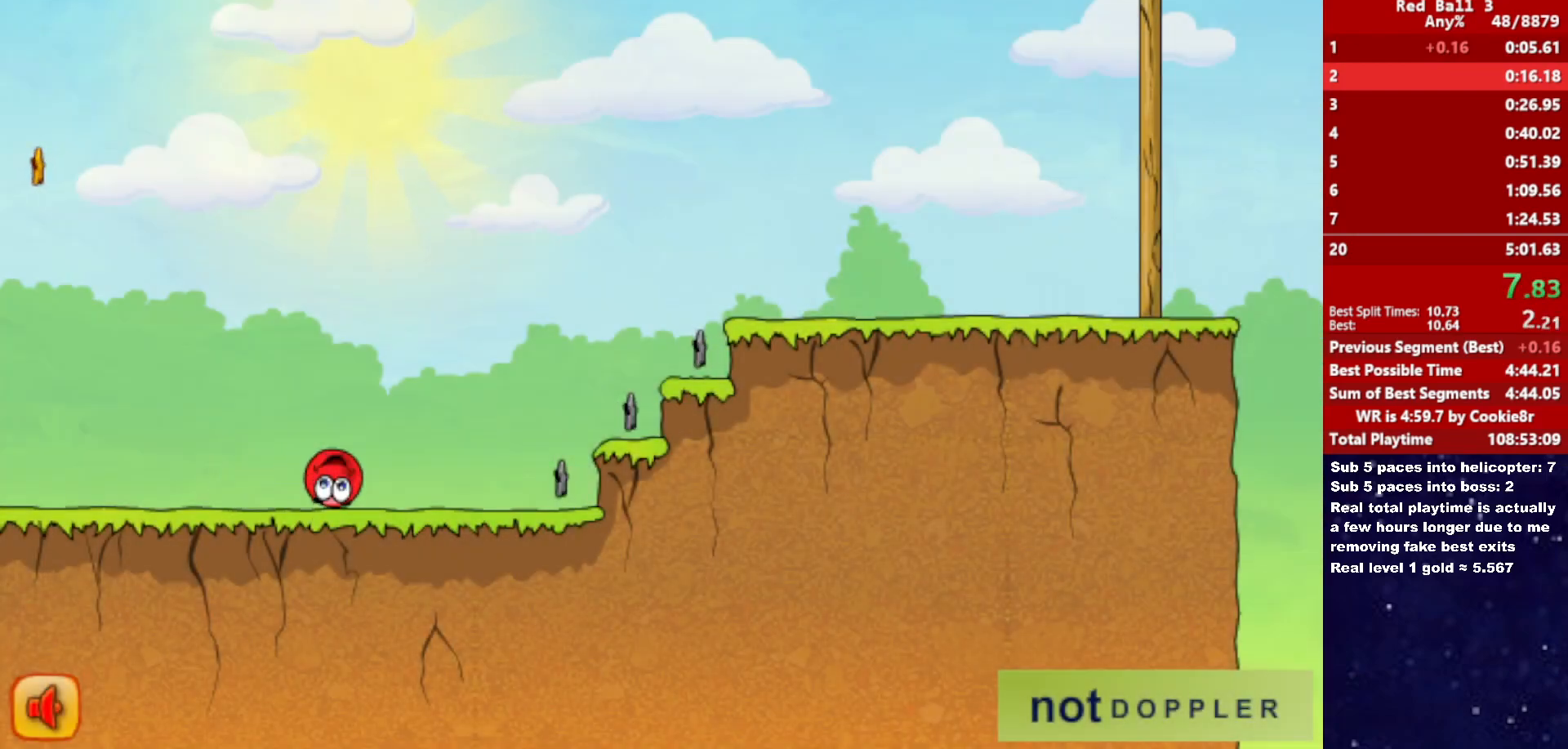
{"keys": ["right", "up"], "events": []}
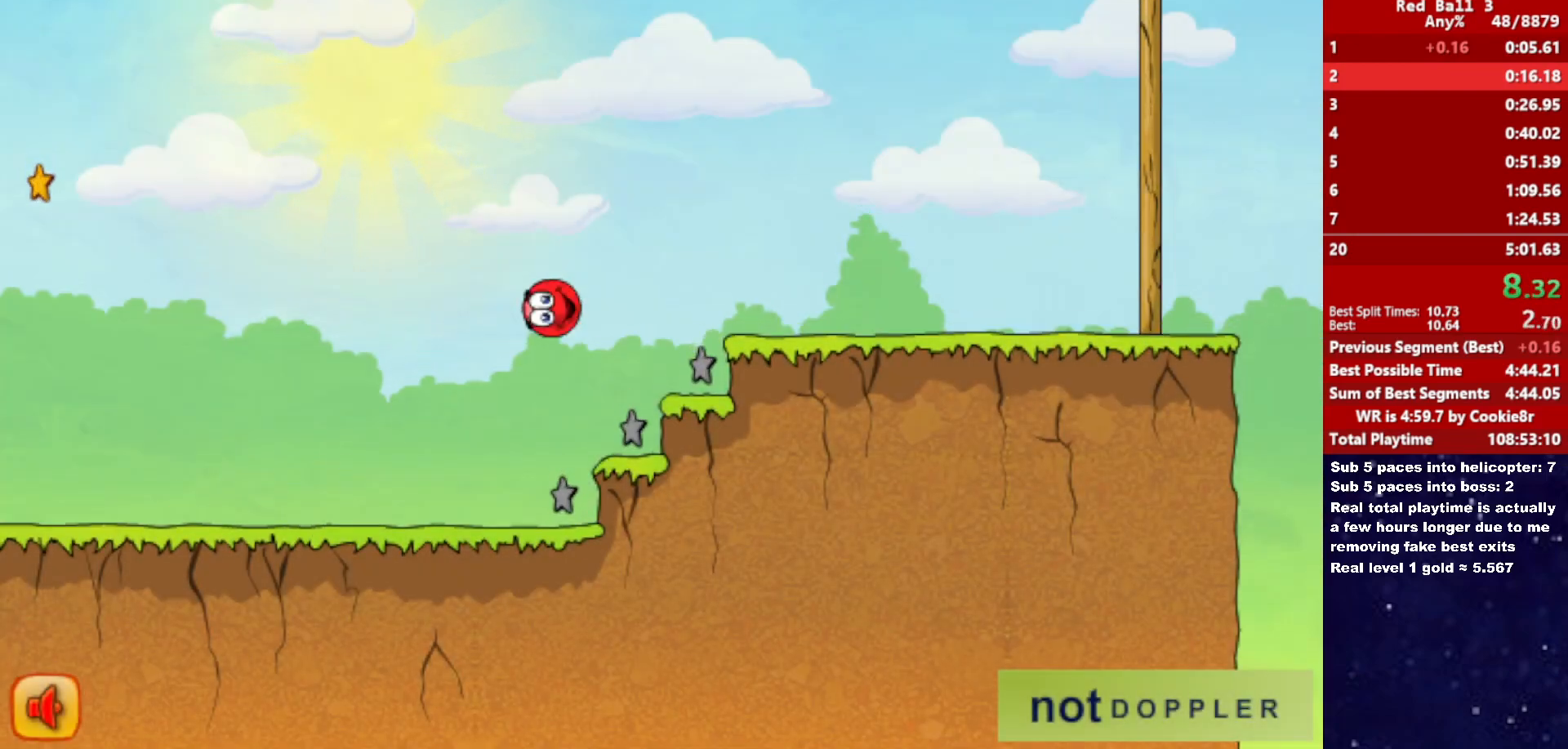
{"keys": ["right", "up"], "events": []}
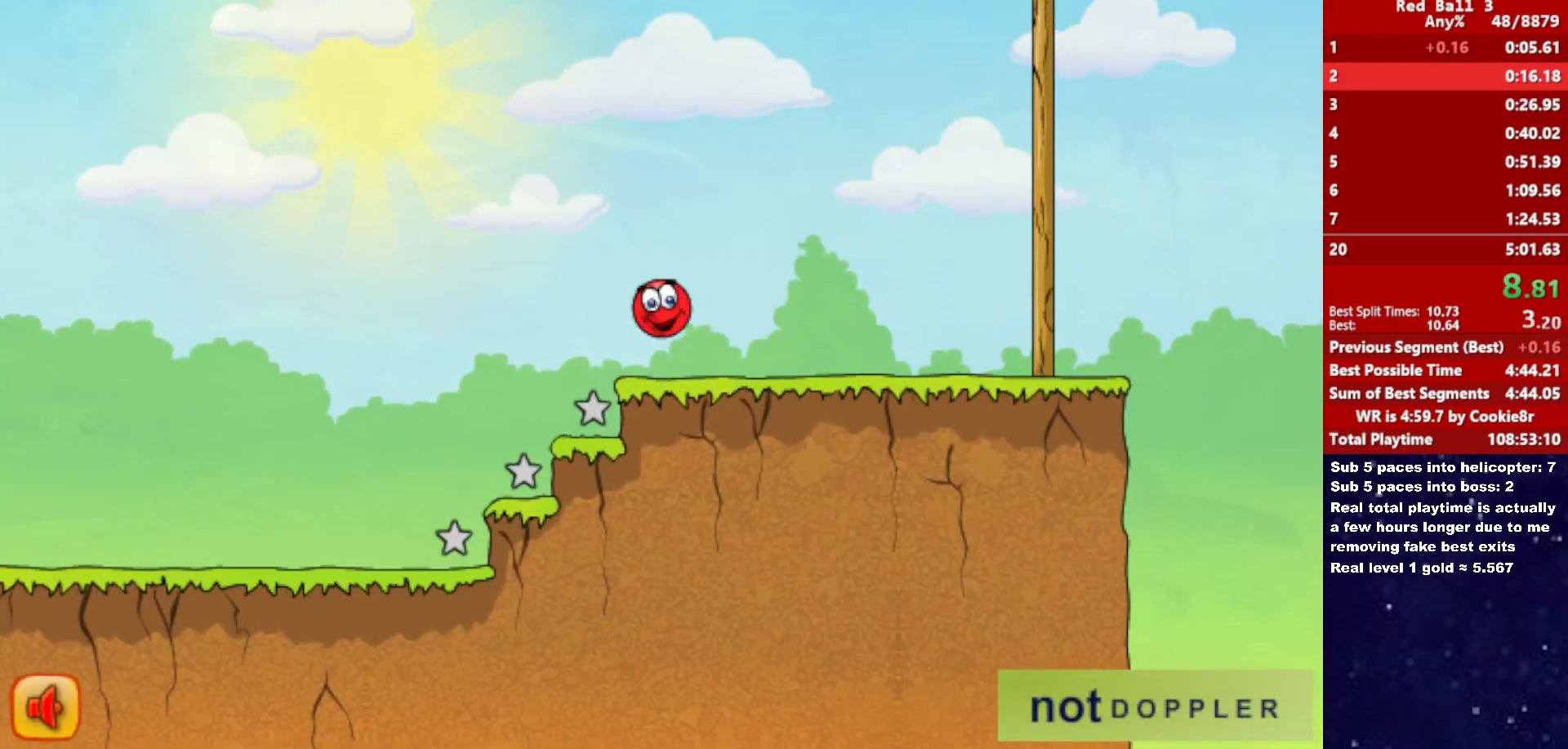
{"keys": ["right", "up"], "events": [[133, "up", "up"], [433, "up", "down"]]}
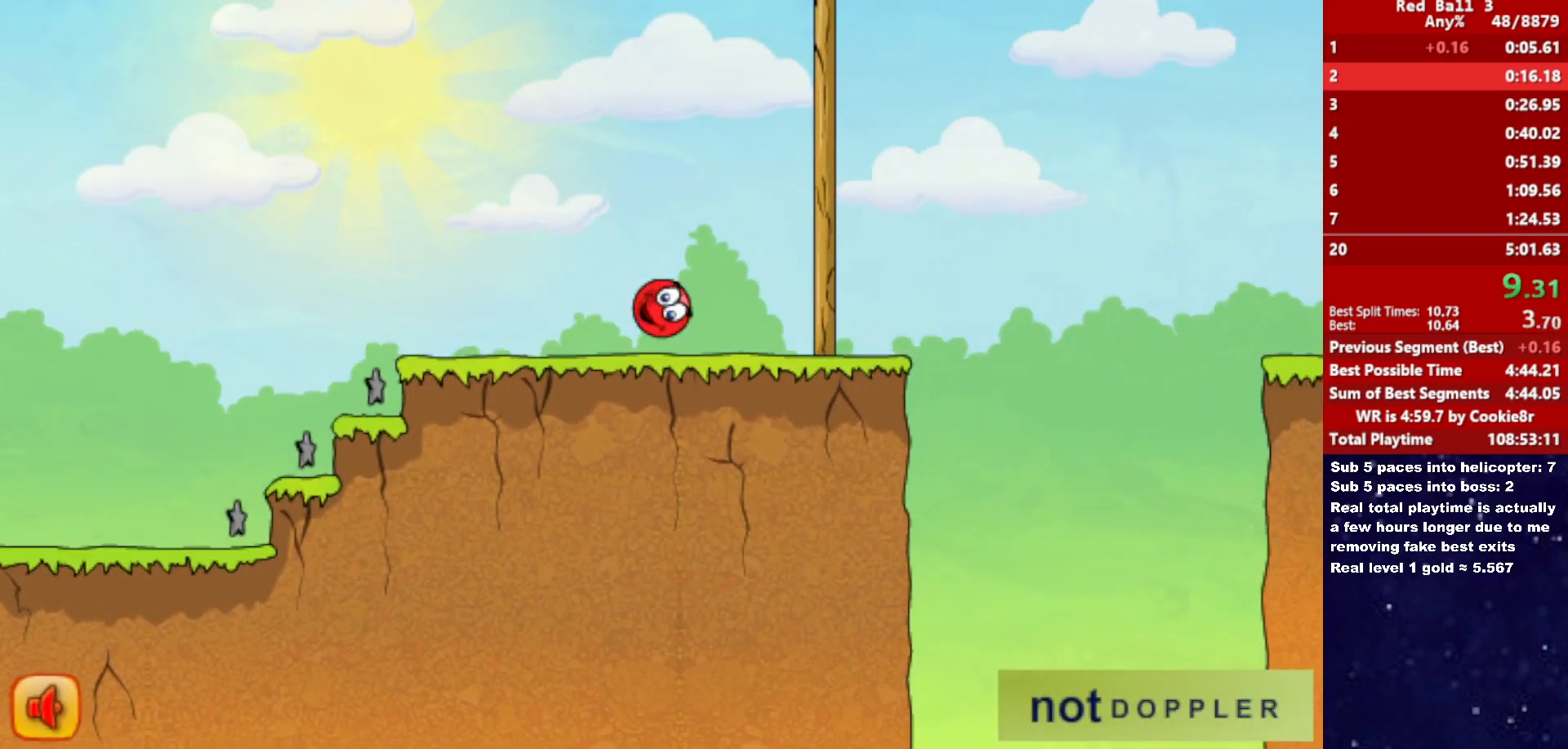
{"keys": ["right", "up"], "events": []}
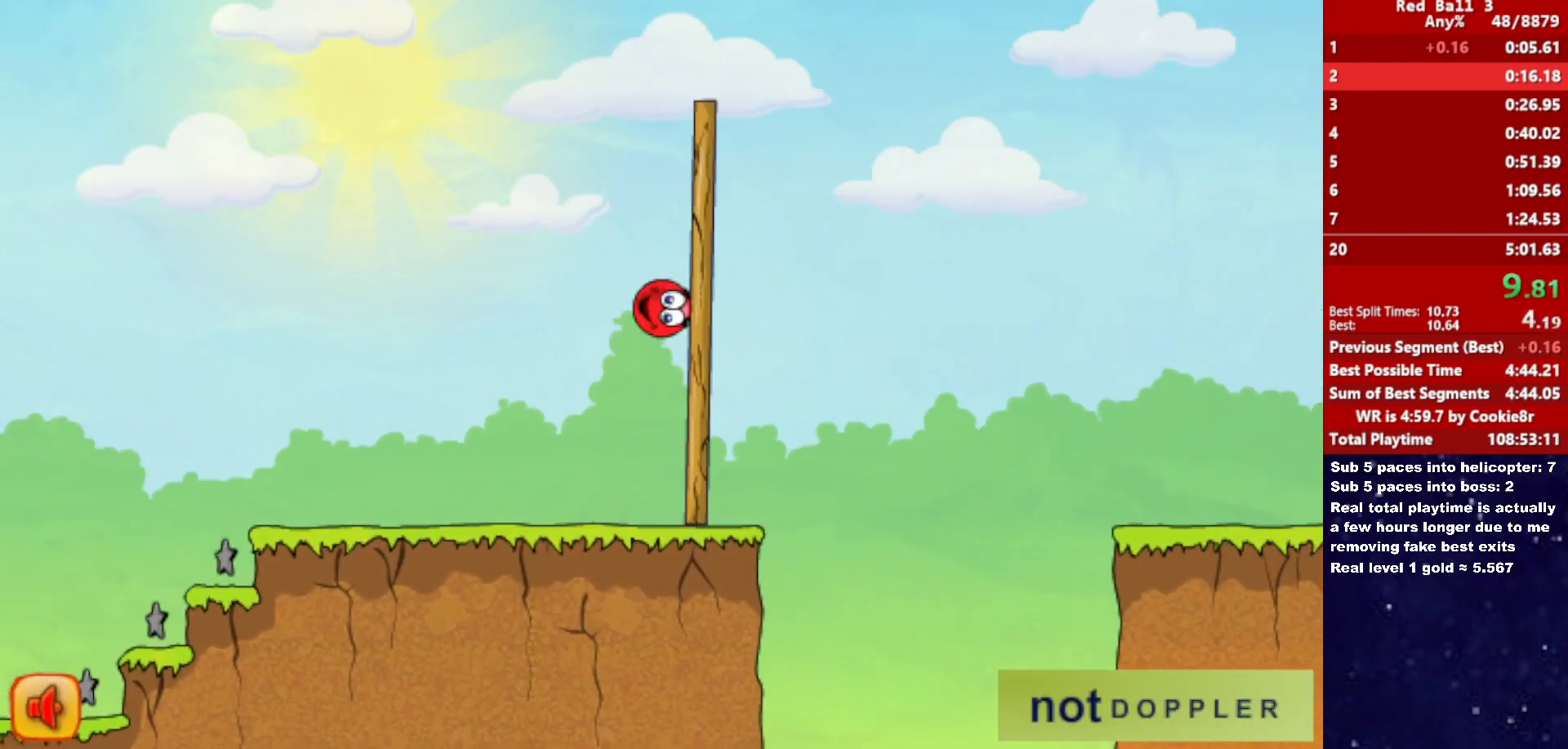
{"keys": ["right", "up"], "events": []}
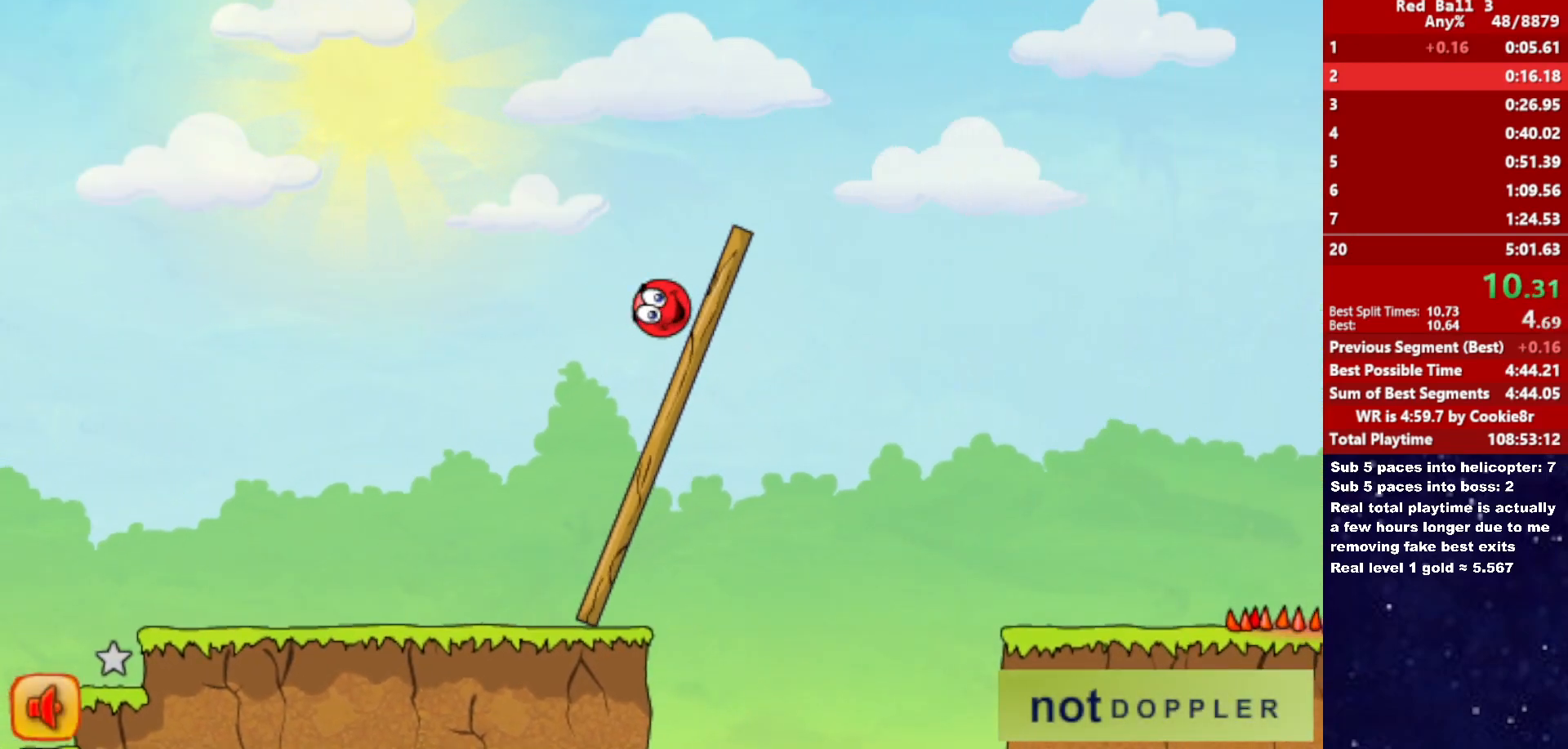
{"keys": ["right", "up"], "events": []}
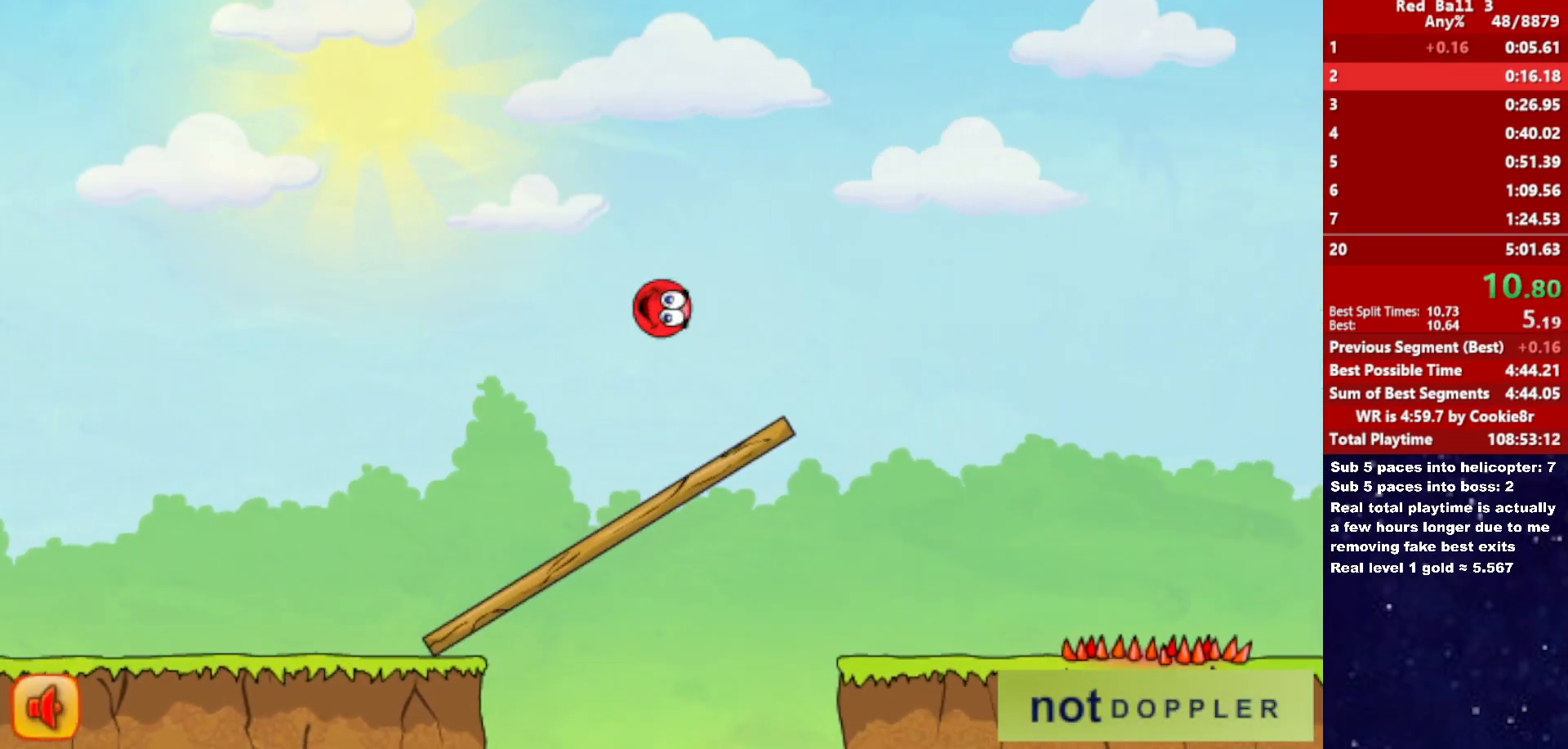
{"keys": ["right", "up"], "events": []}
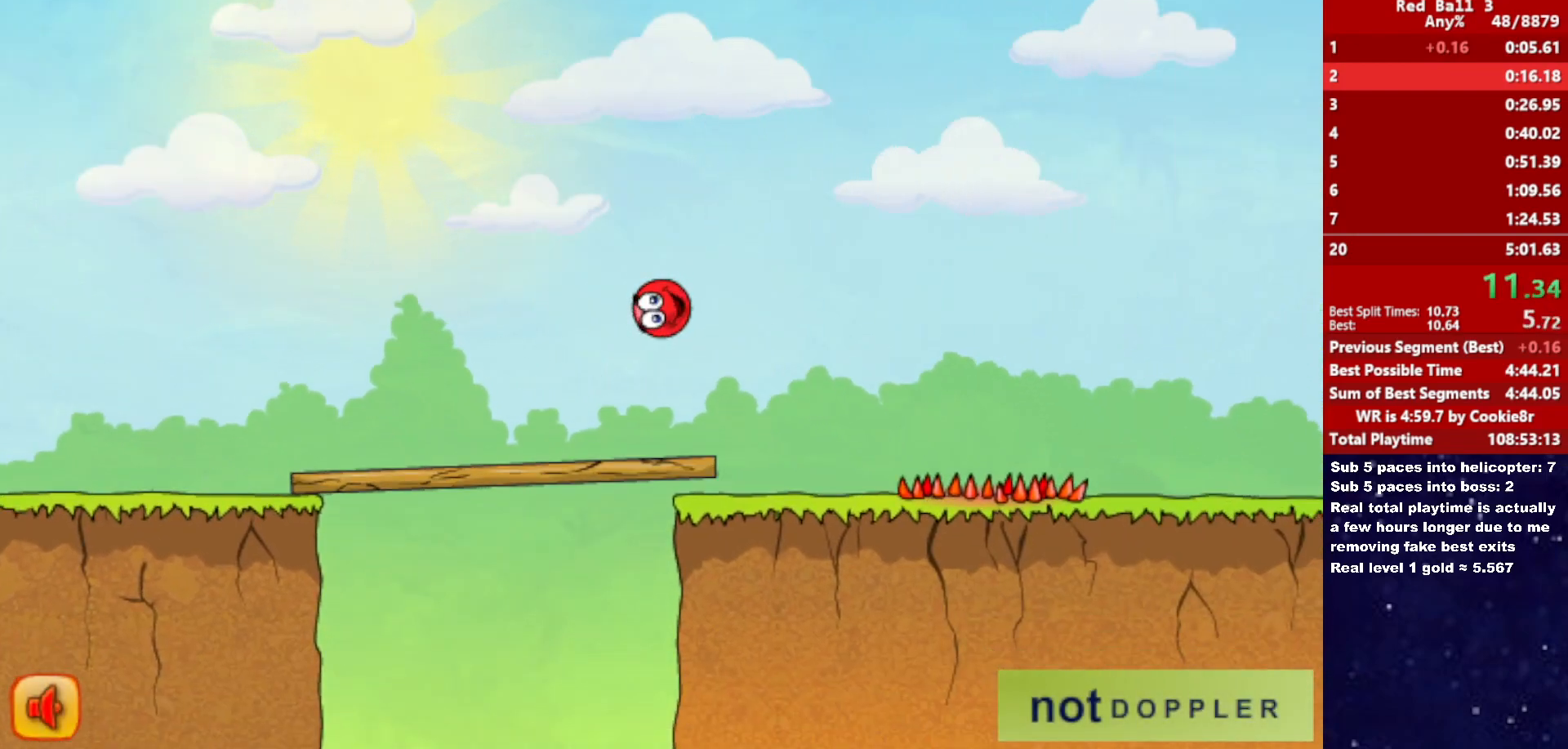
{"keys": ["right"], "events": [[250, "up", "up"]]}
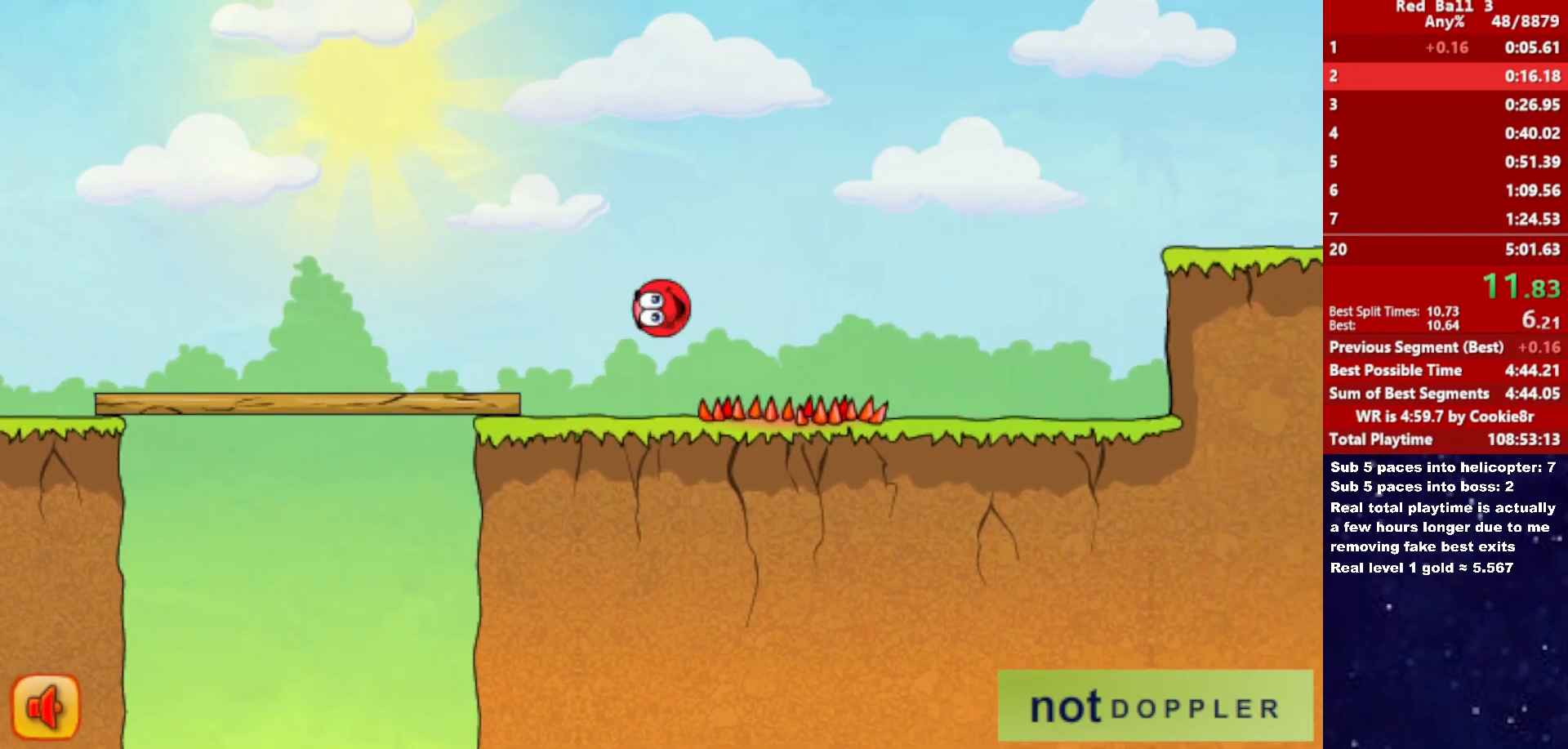
{"keys": ["right"], "events": []}
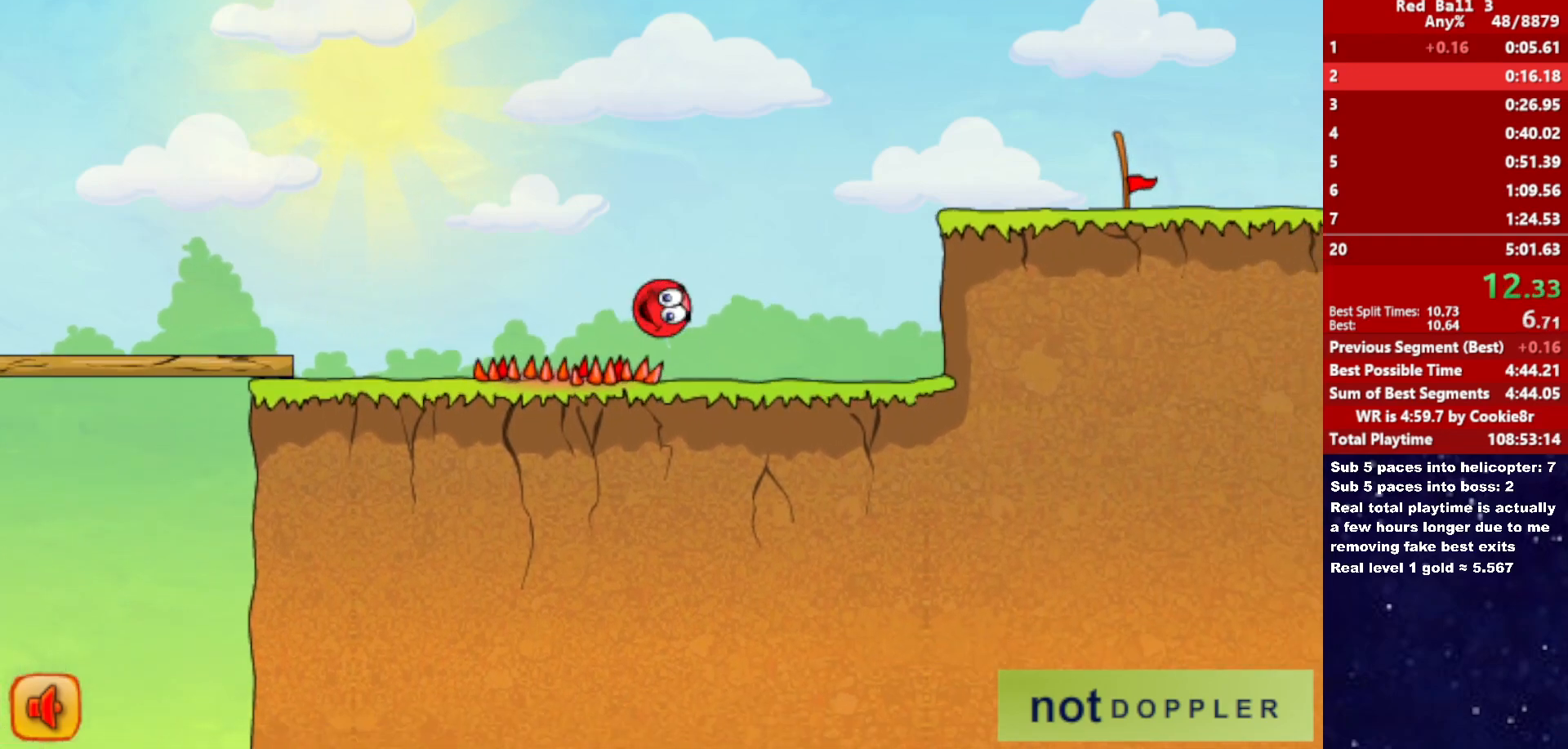
{"keys": ["right", "up"], "events": [[183, "up", "down"]]}
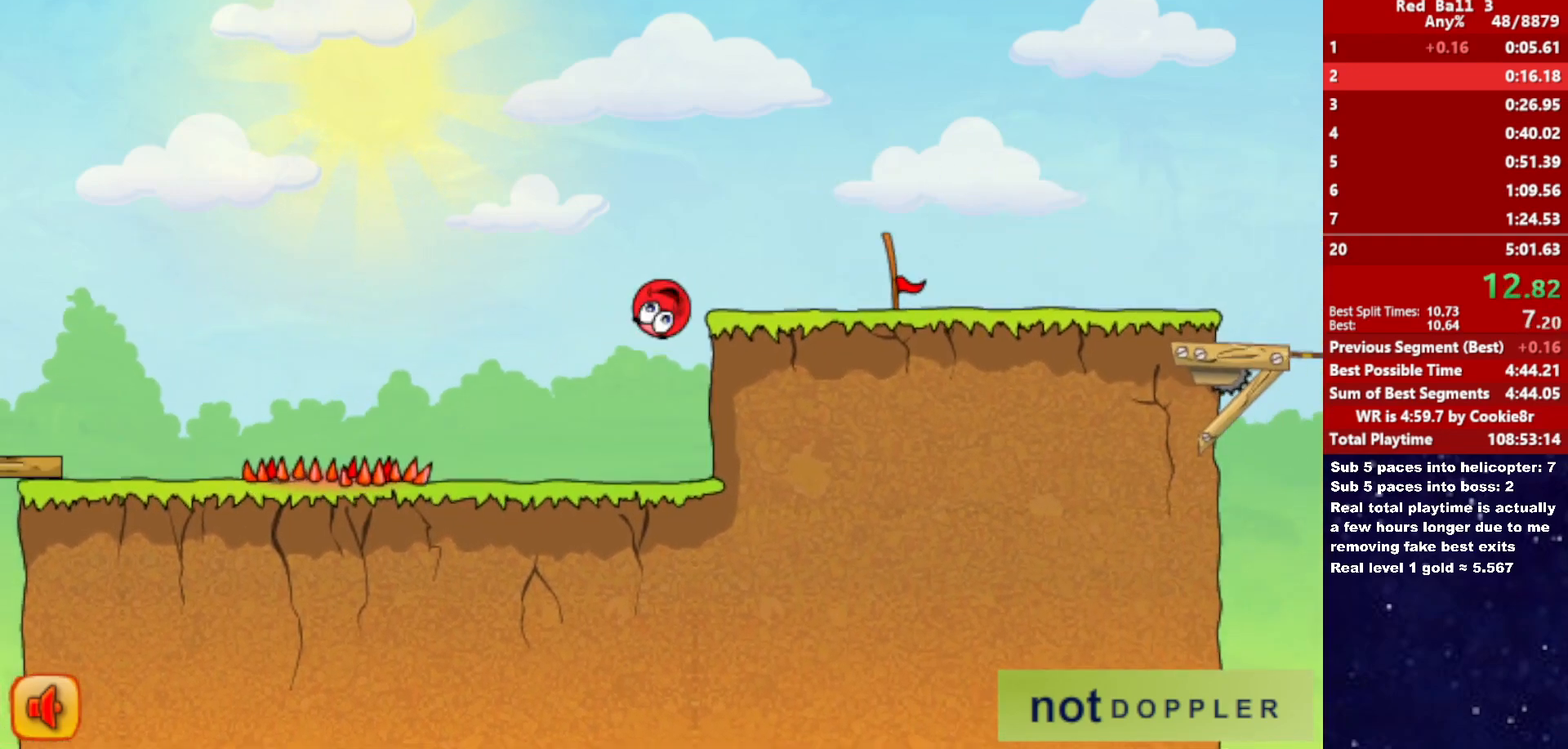
{"keys": ["right"], "events": [[333, "up", "up"]]}
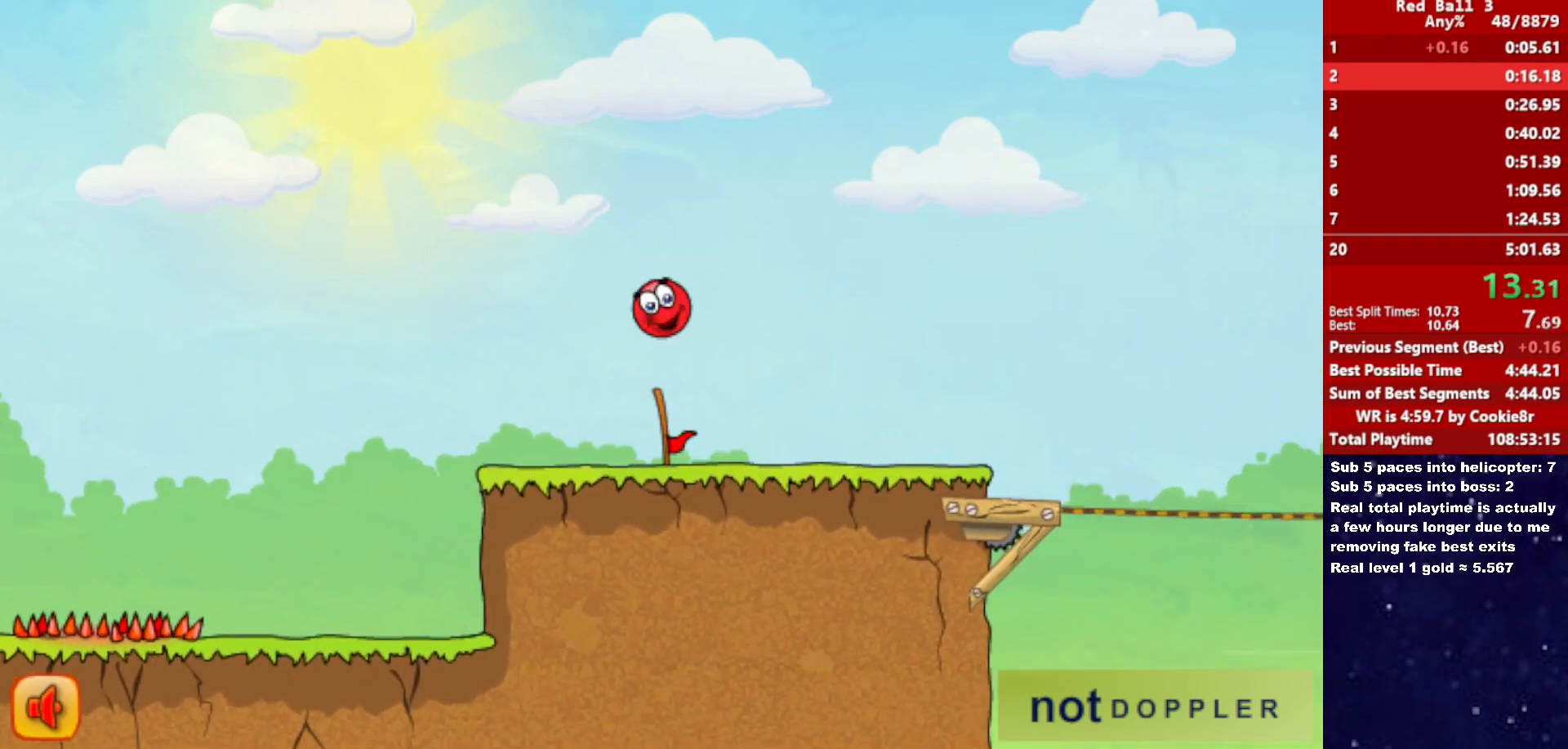
{"keys": ["right"], "events": []}
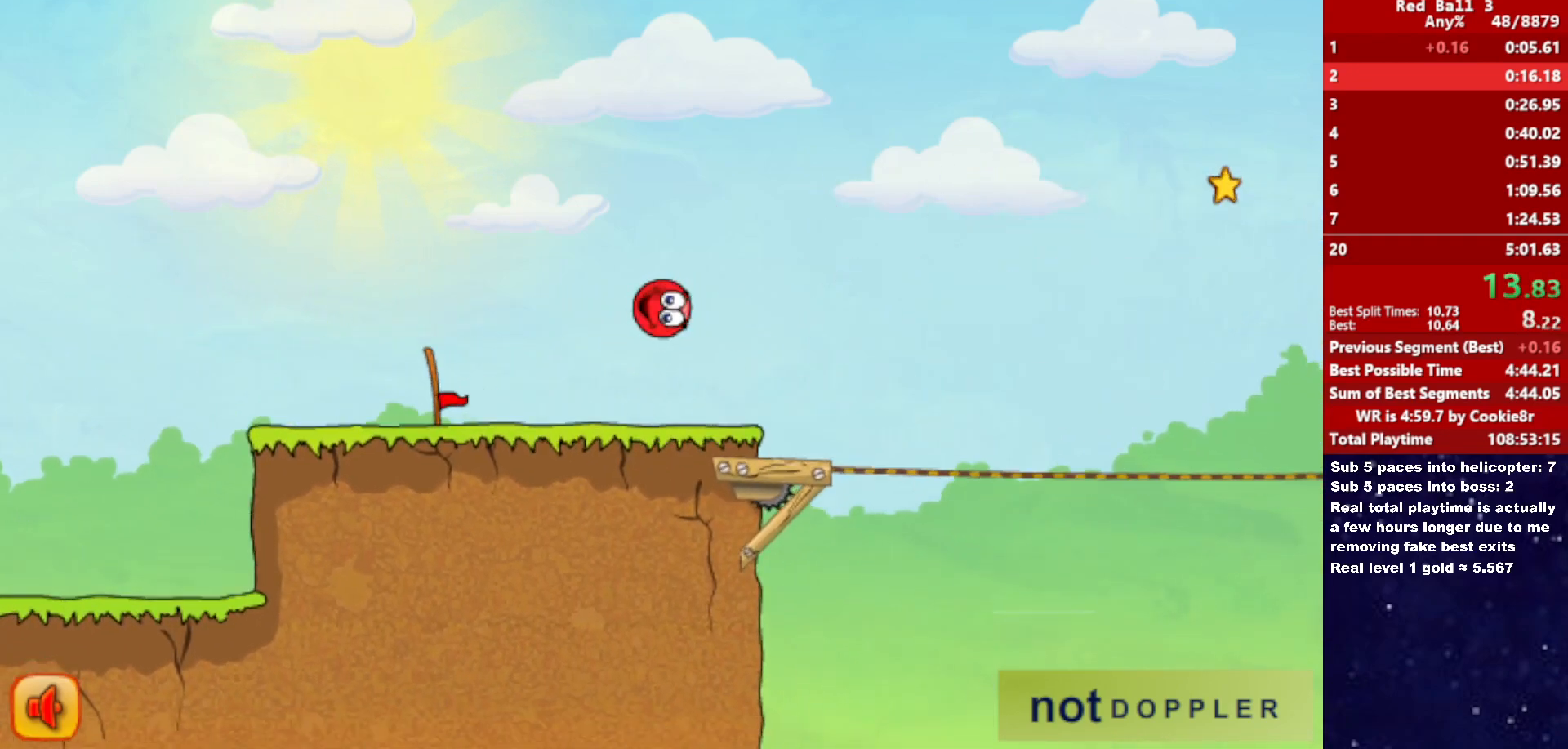
{"keys": ["right", "up"], "events": [[67, "up", "down"]]}
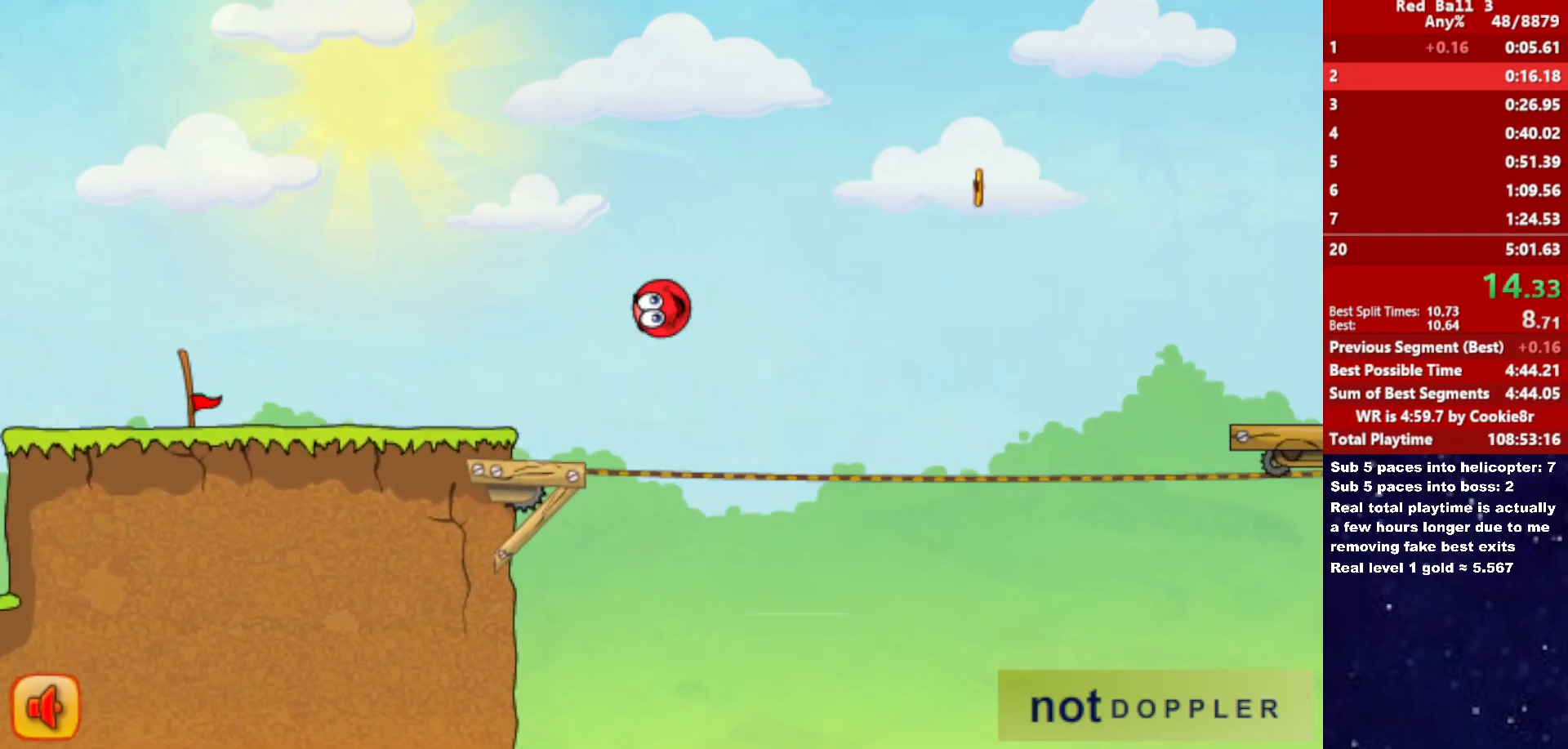
{"keys": ["right"], "events": [[200, "up", "up"]]}
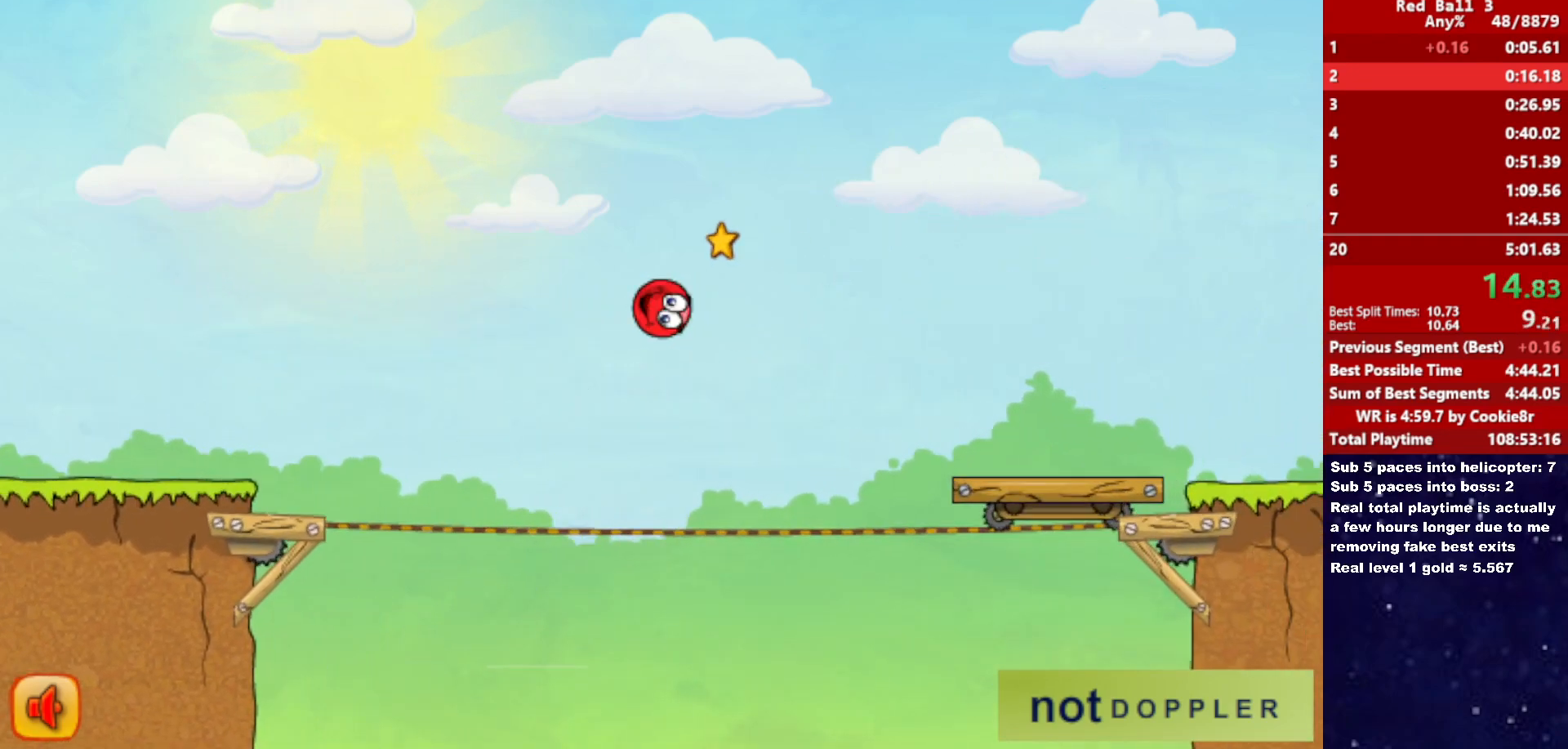
{"keys": ["right", "up"], "events": [[283, "up", "down"]]}
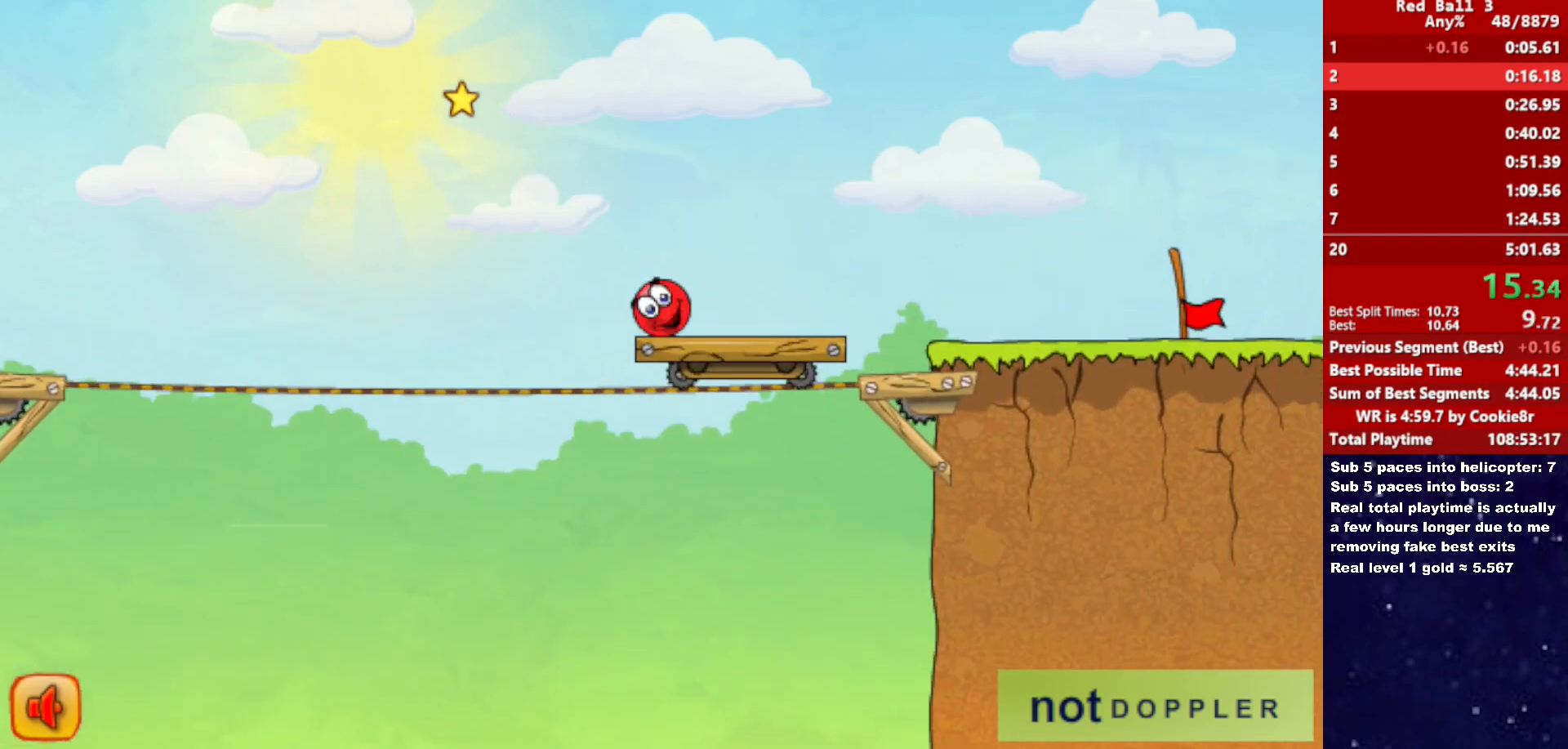
{"keys": ["right"], "events": [[17, "up", "up"]]}
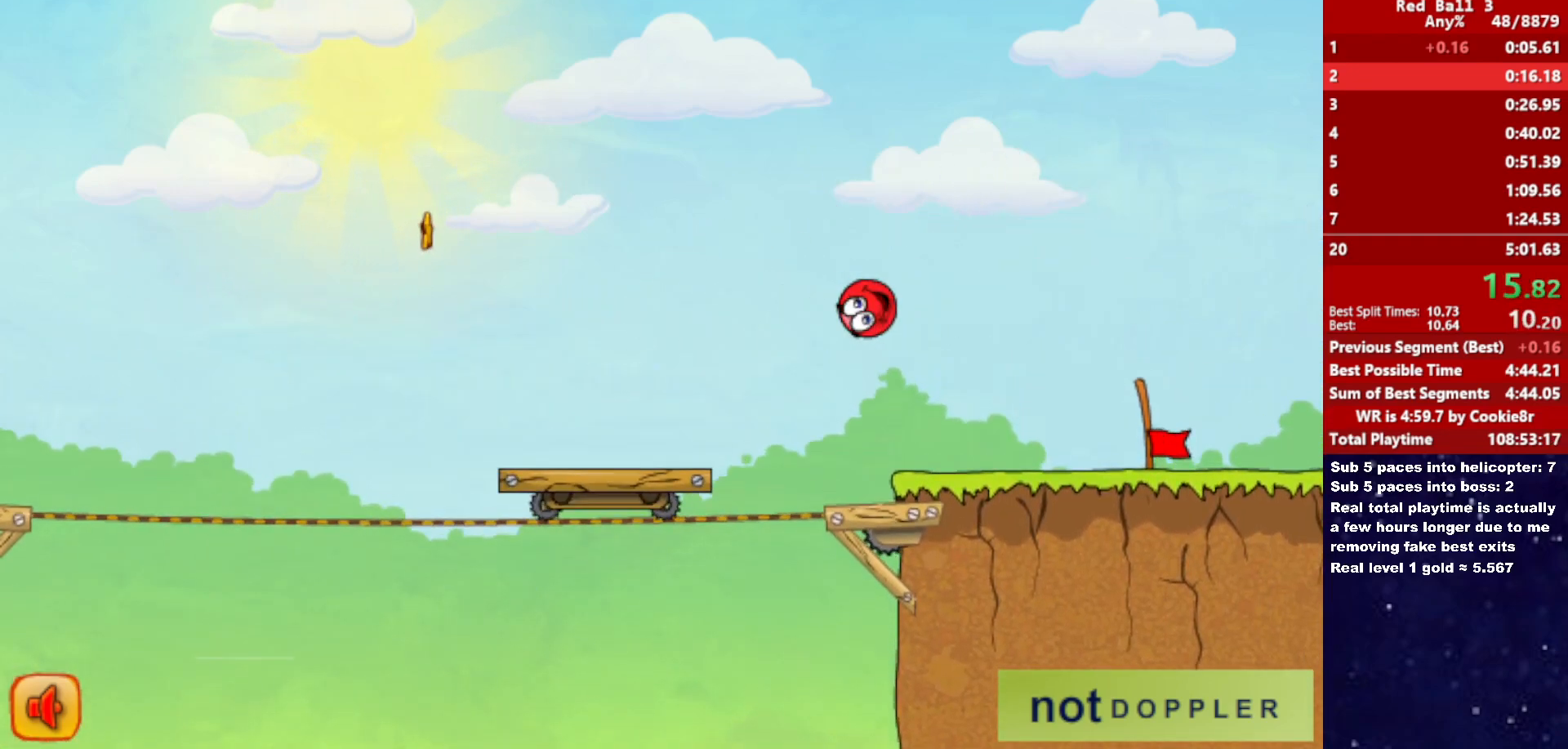
{"keys": ["right"], "events": []}
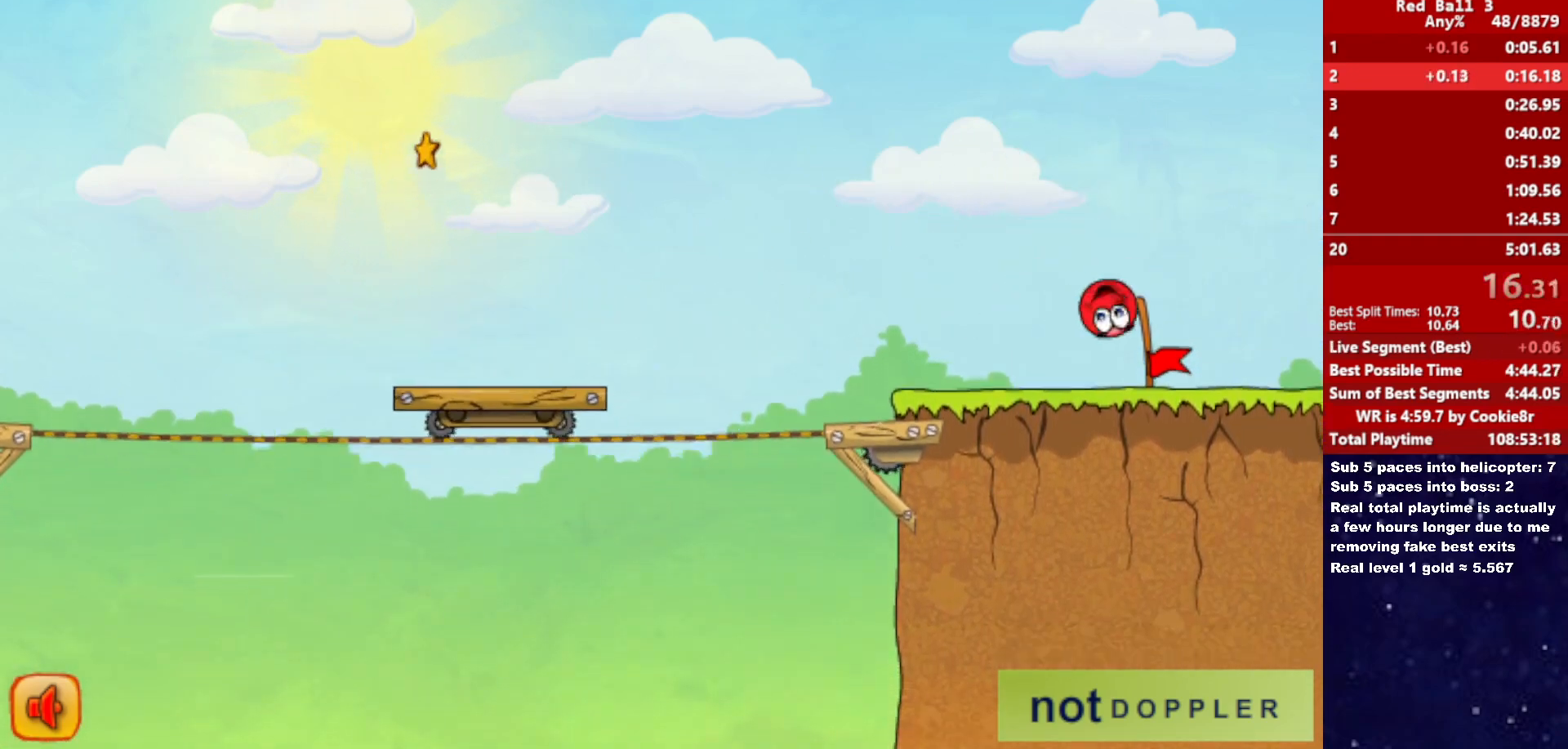
{"keys": ["right"], "events": [[367, "right", "up"], [433, "right", "down"]]}
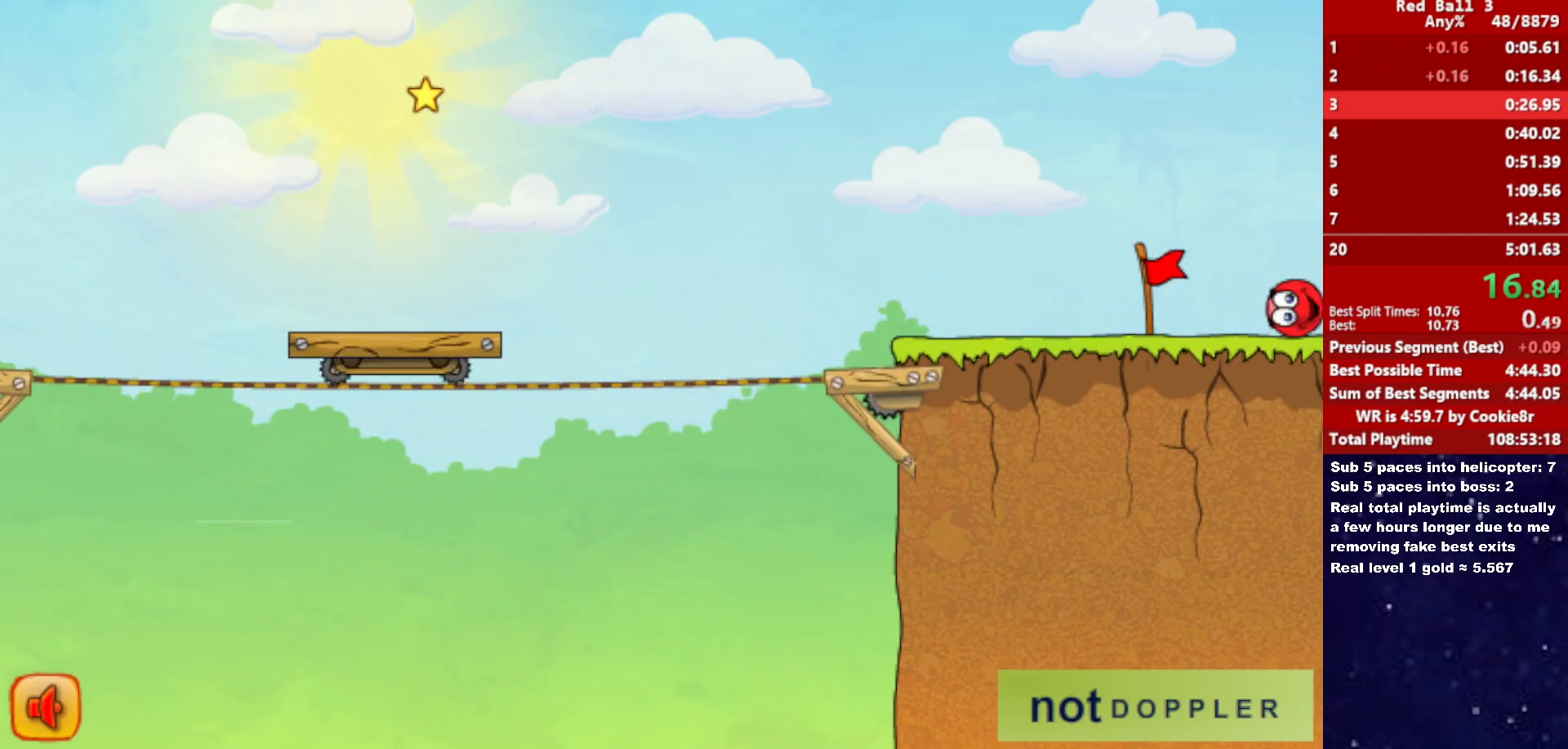
{"keys": ["right"], "events": []}
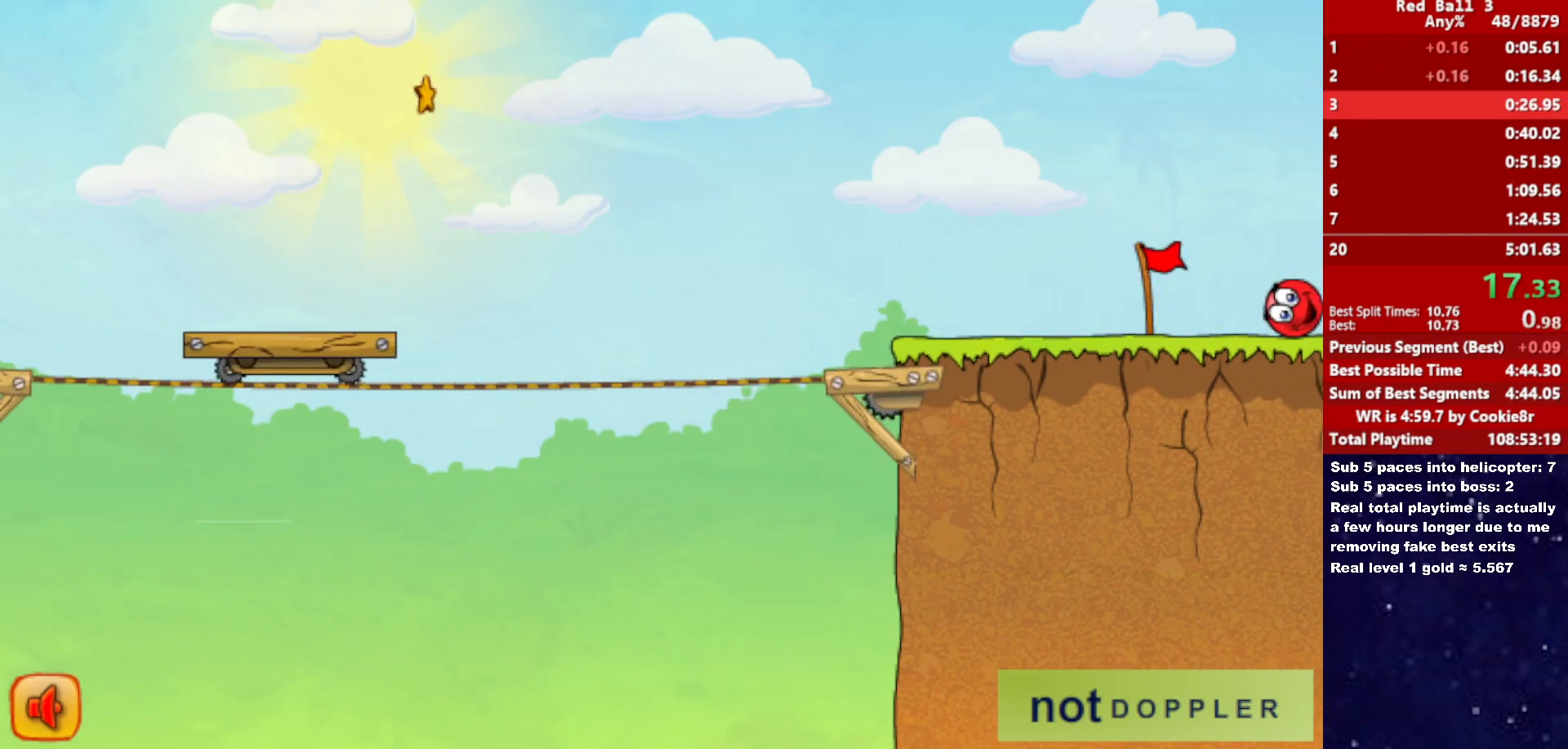
{"keys": ["right"], "events": []}
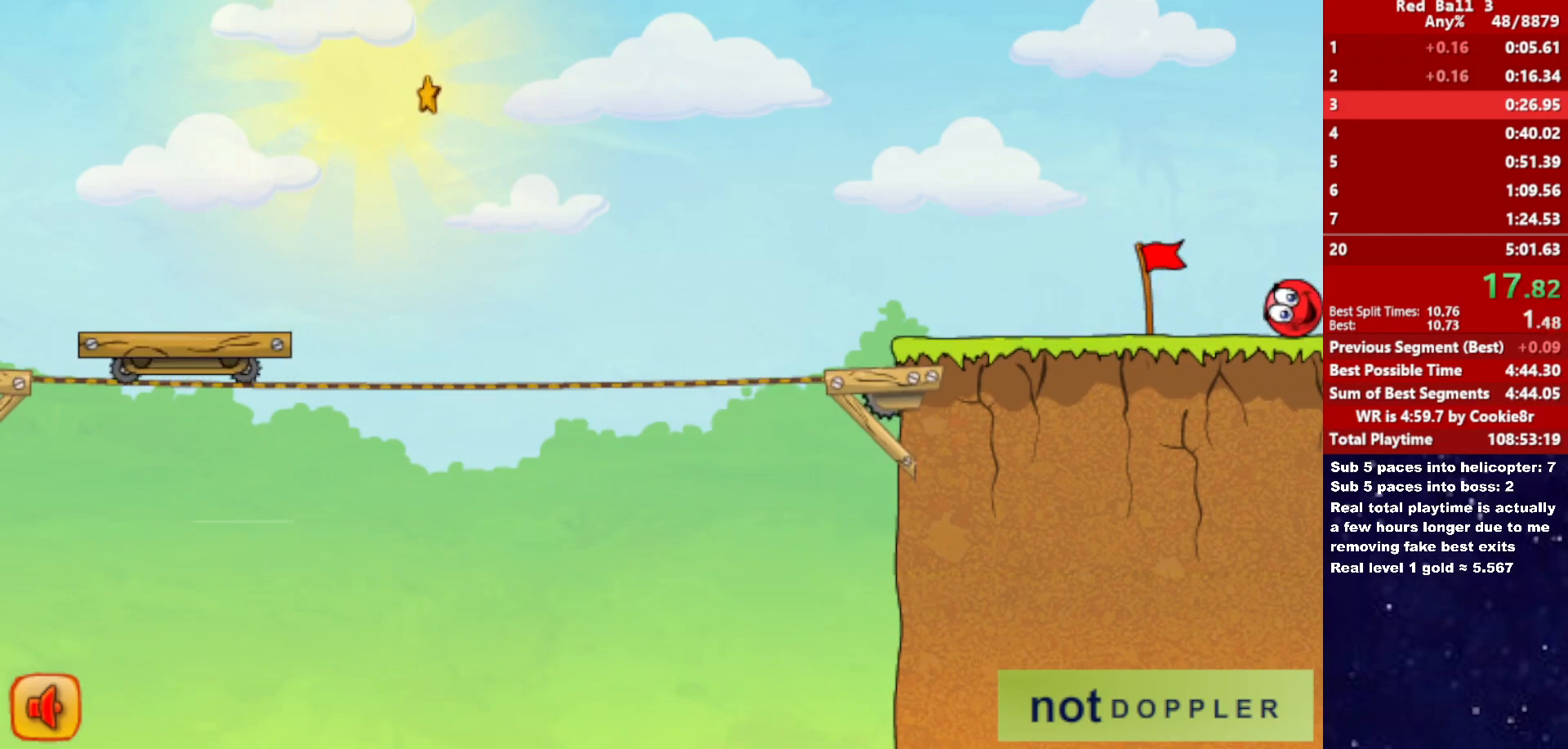
{"keys": ["right"], "events": []}
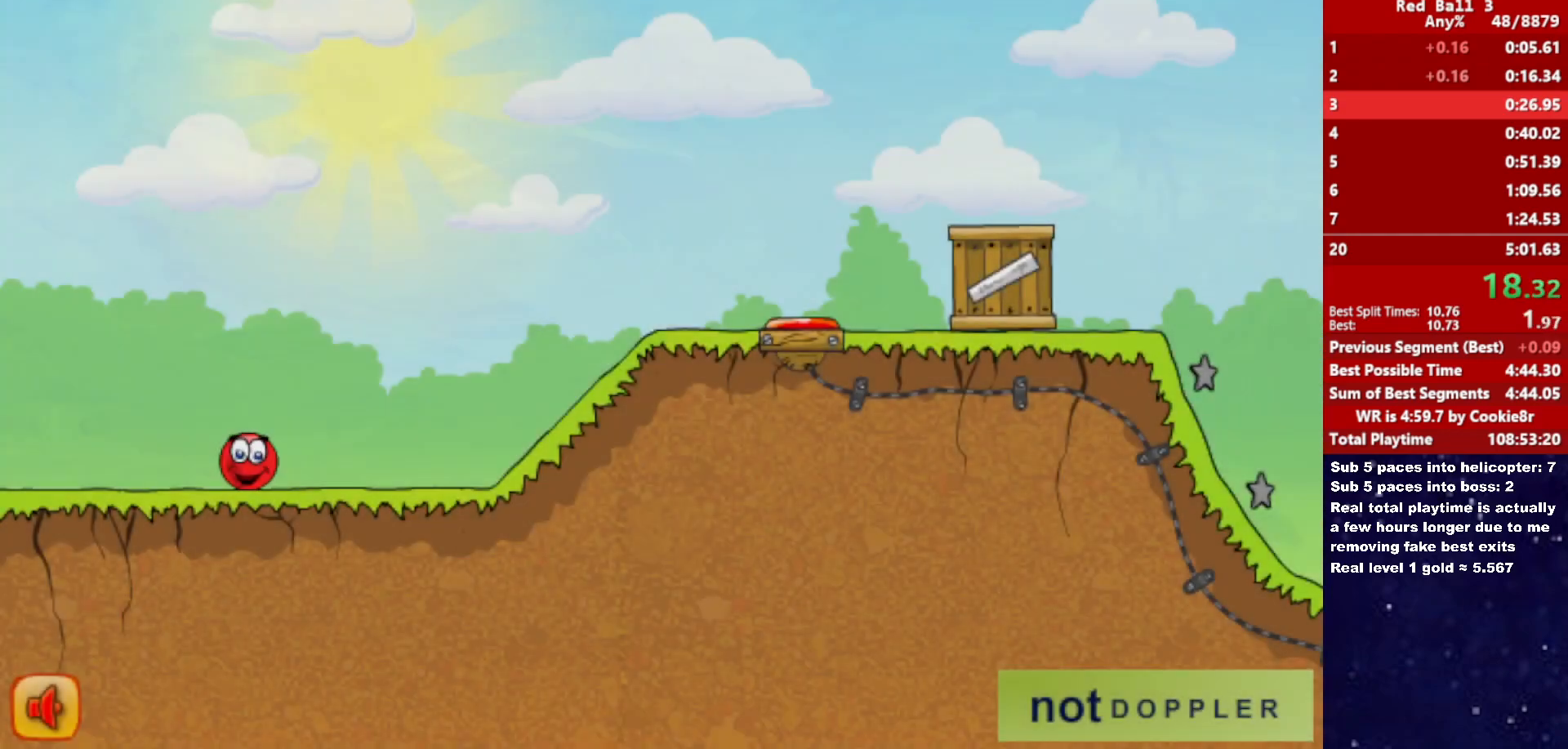
{"keys": ["right"], "events": [[267, "up", "down"], [283, "up", "up"]]}
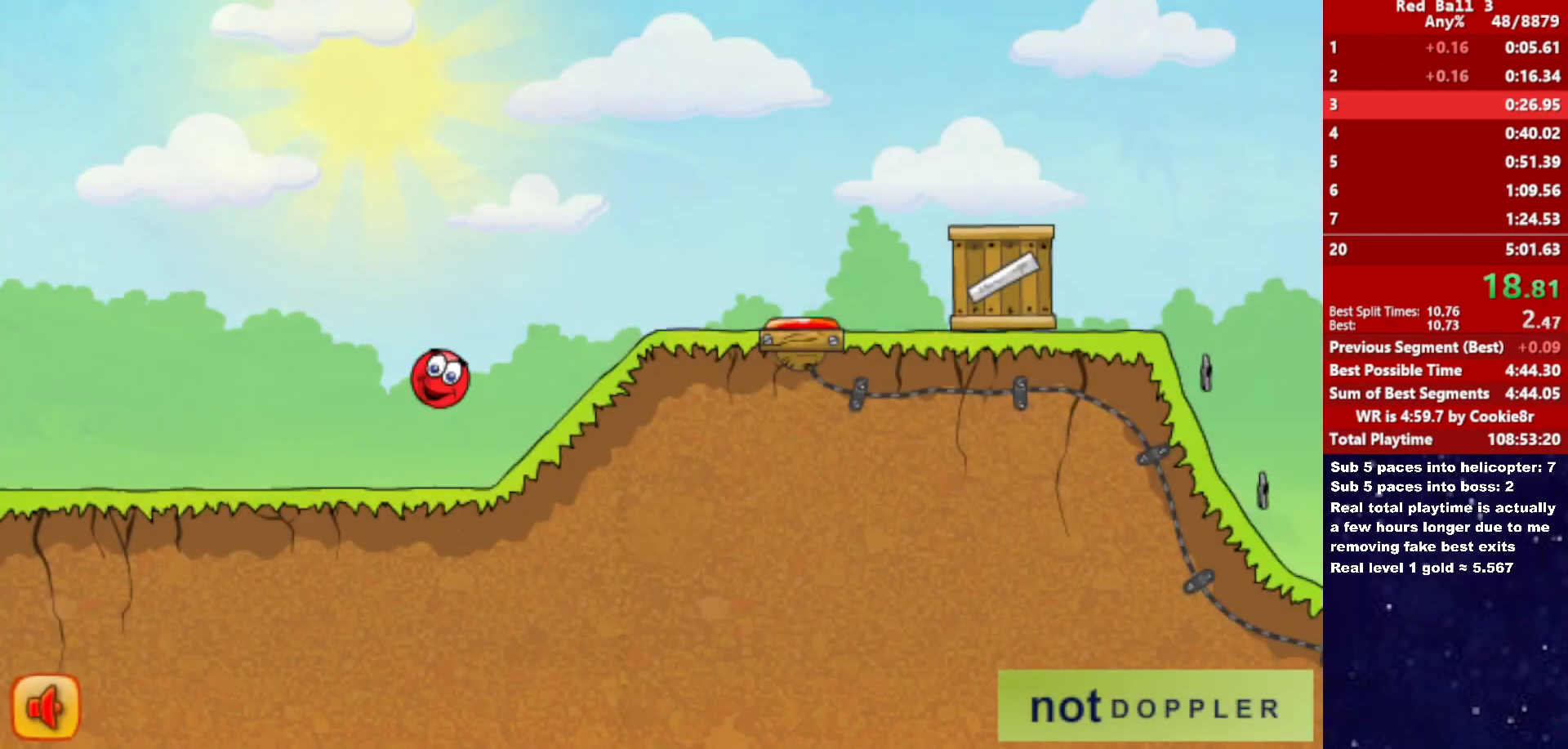
{"keys": ["right", "up"], "events": [[367, "up", "down"]]}
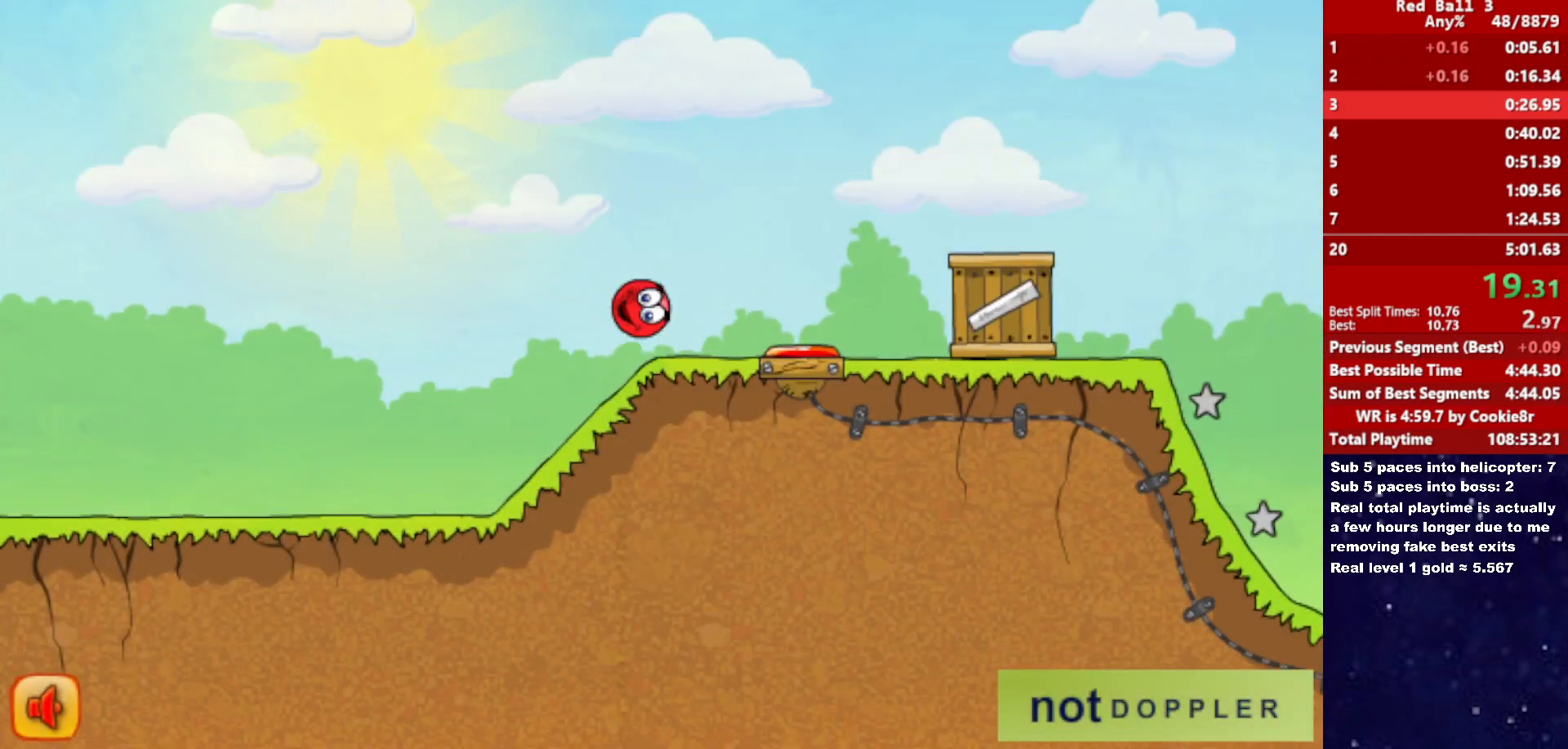
{"keys": ["right", "up"], "events": []}
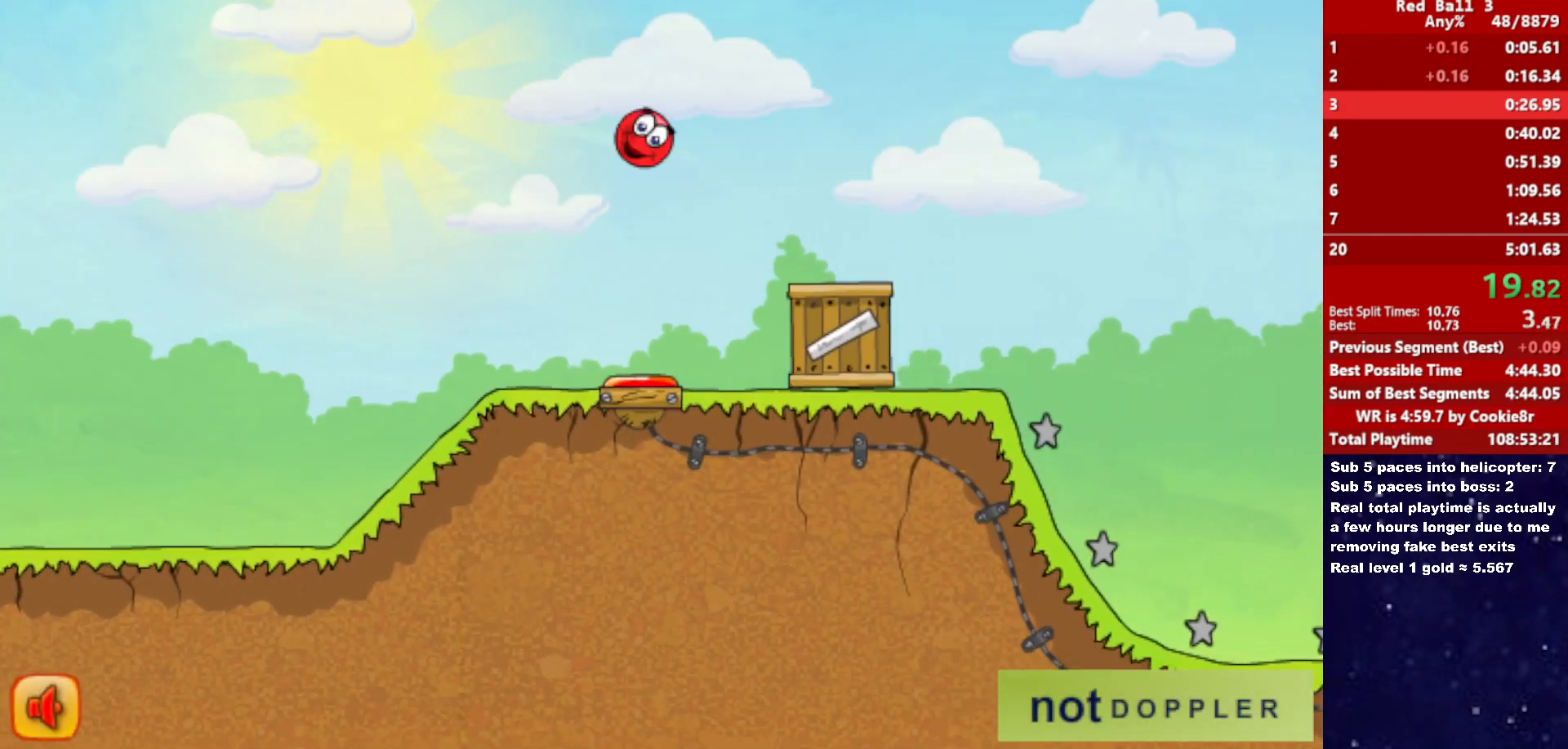
{"keys": ["right", "up"], "events": []}
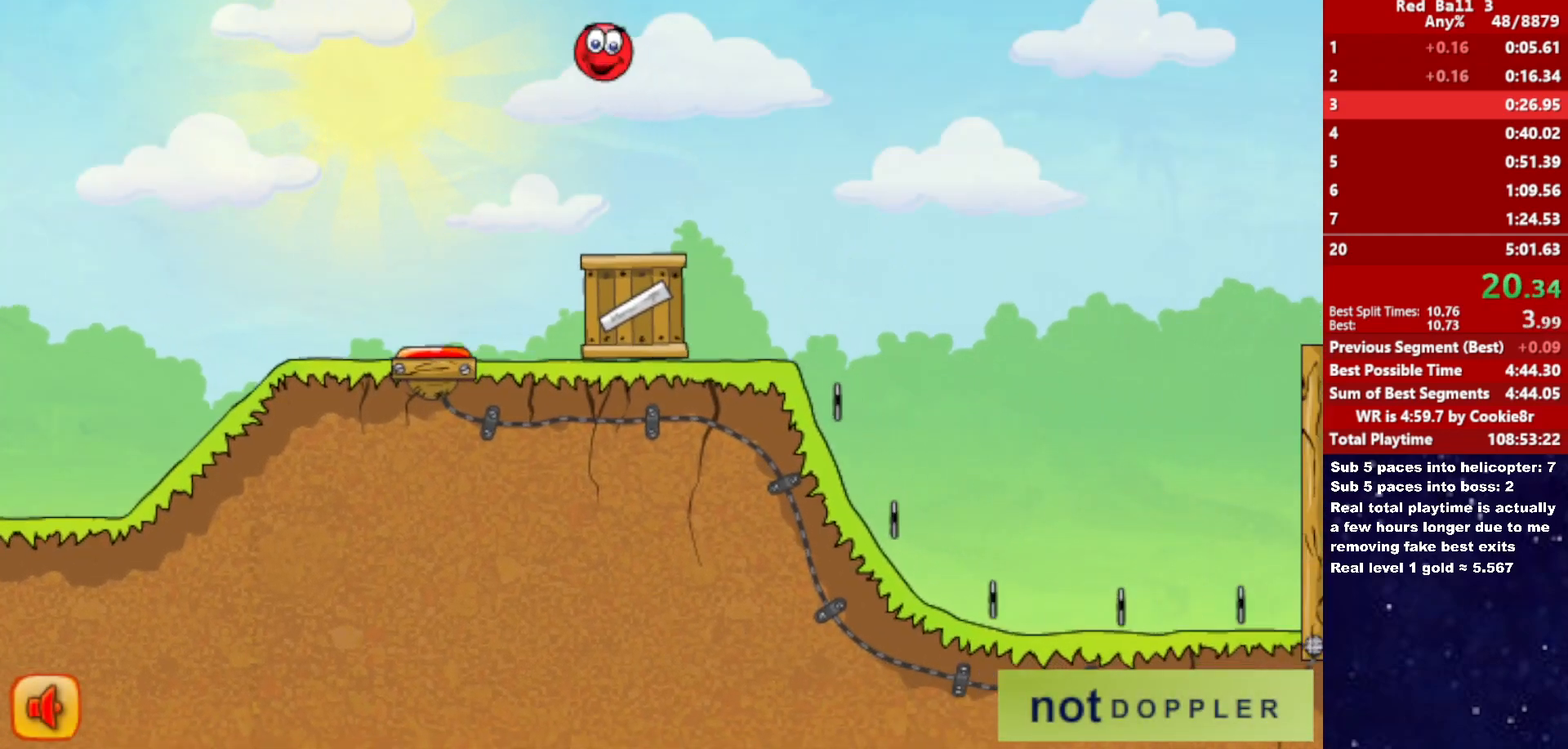
{"keys": ["right", "up"], "events": []}
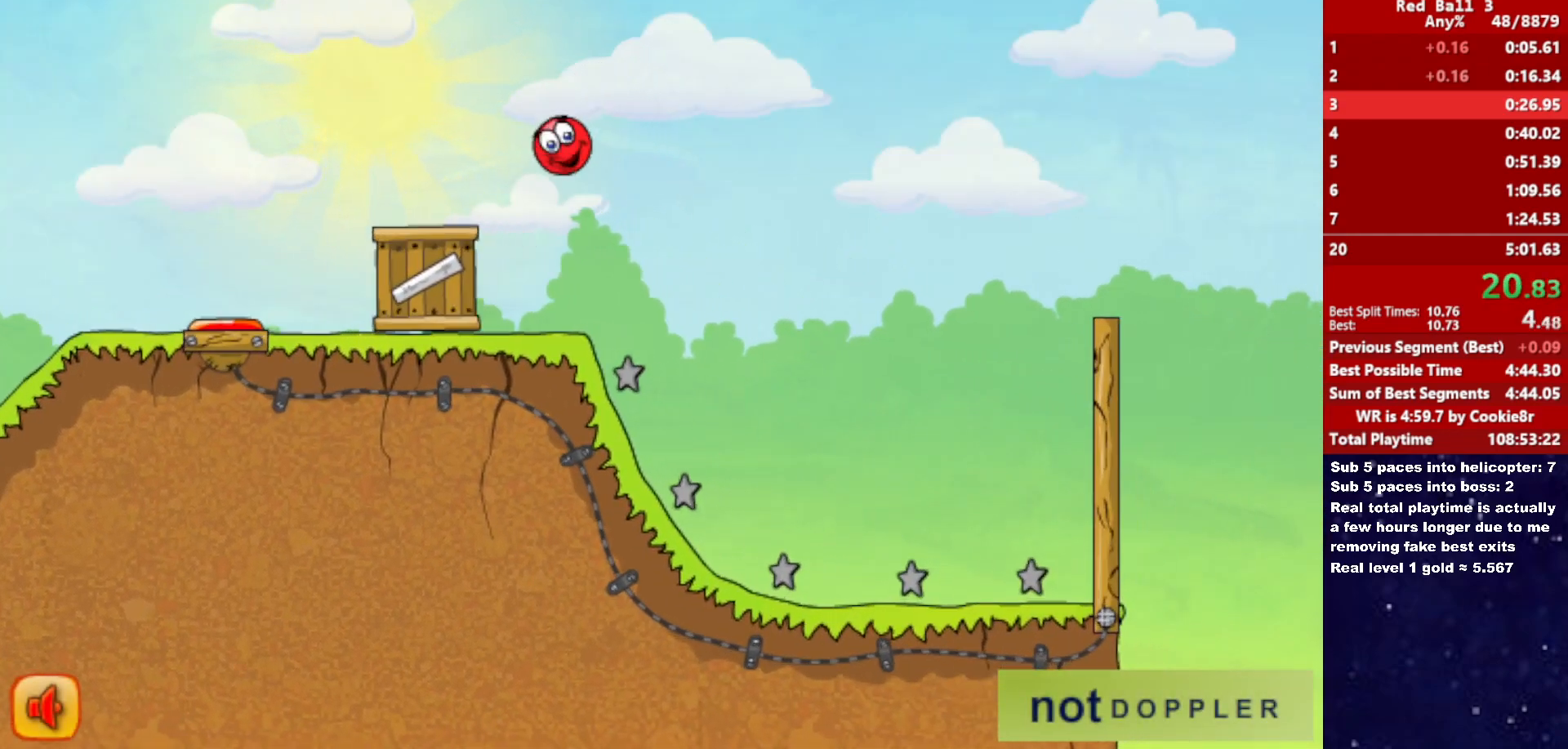
{"keys": ["right"], "events": [[50, "left", "down"], [50, "right", "up"], [83, "up", "up"], [200, "left", "up"], [283, "right", "down"]]}